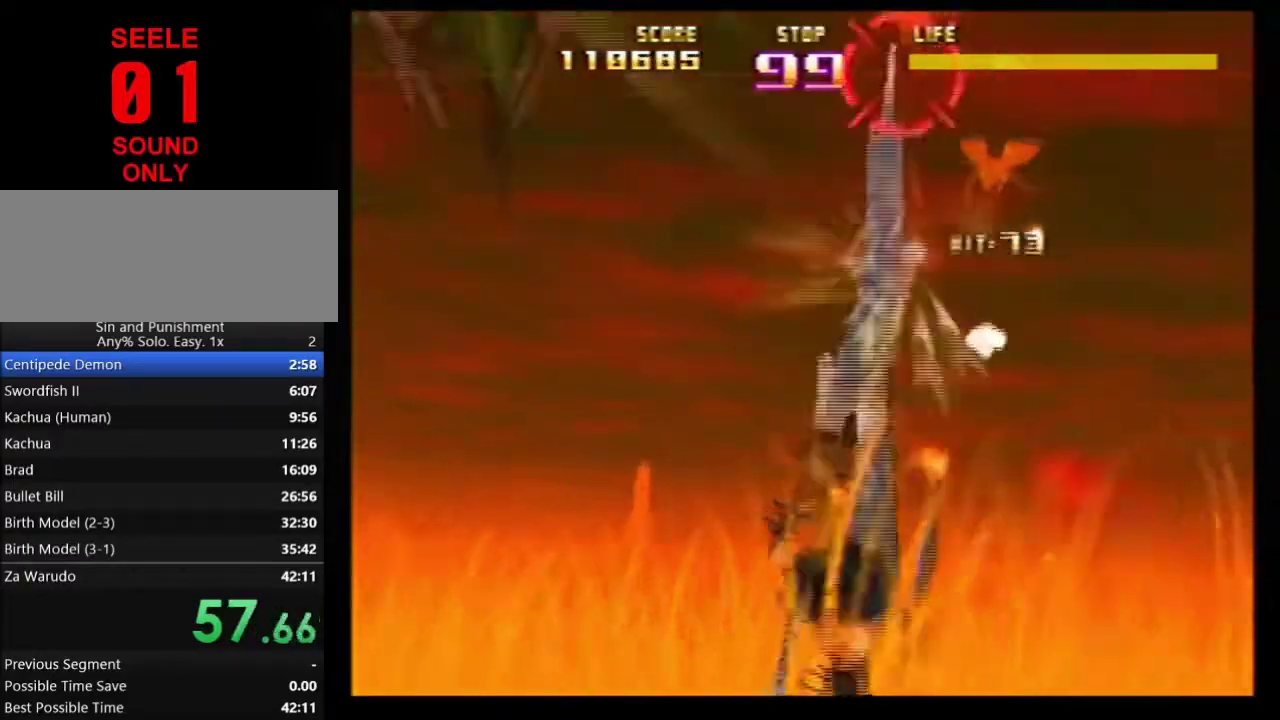
Gameplay with a controller (Nintendo layout); each line is a JSON object with the inputs held at the frame after it (dt_ms = milliseconds from this image to that frame). Not read: L3 R3.
{"dt_ms": 301, "buttons": ["Z"], "left_stick": "down-left"}
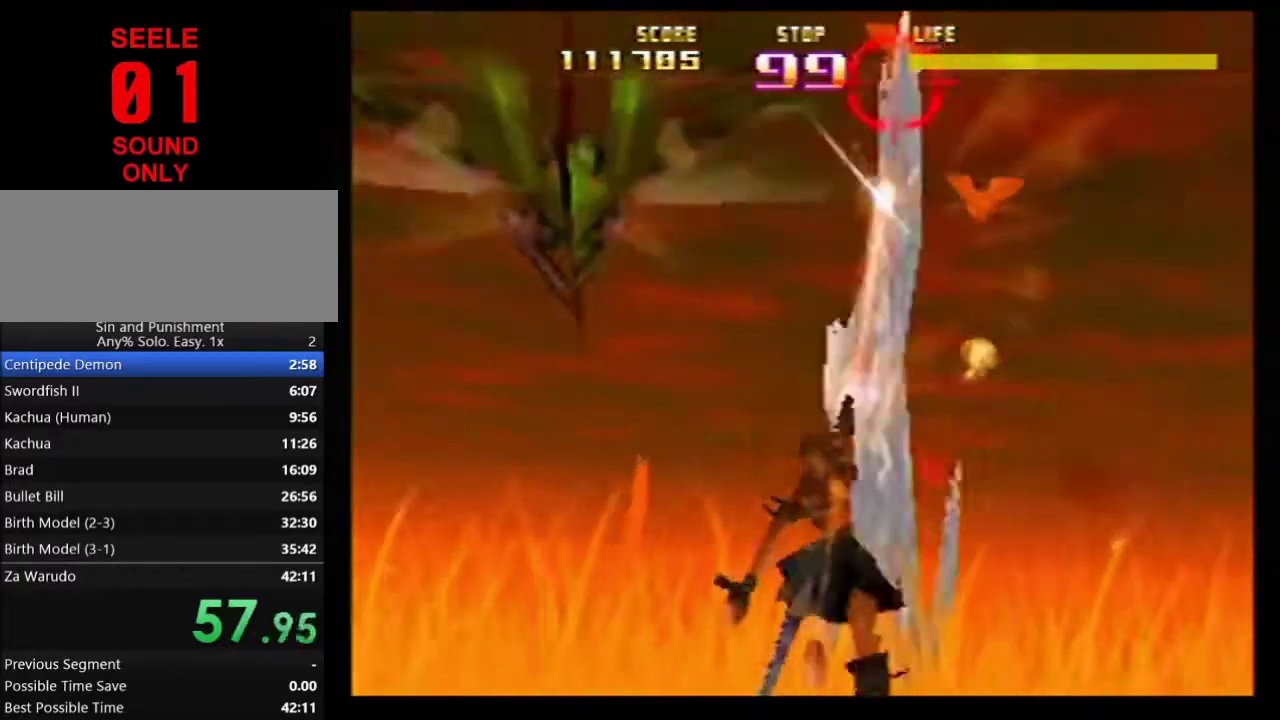
{"dt_ms": 500, "buttons": ["Z"], "left_stick": "up-right"}
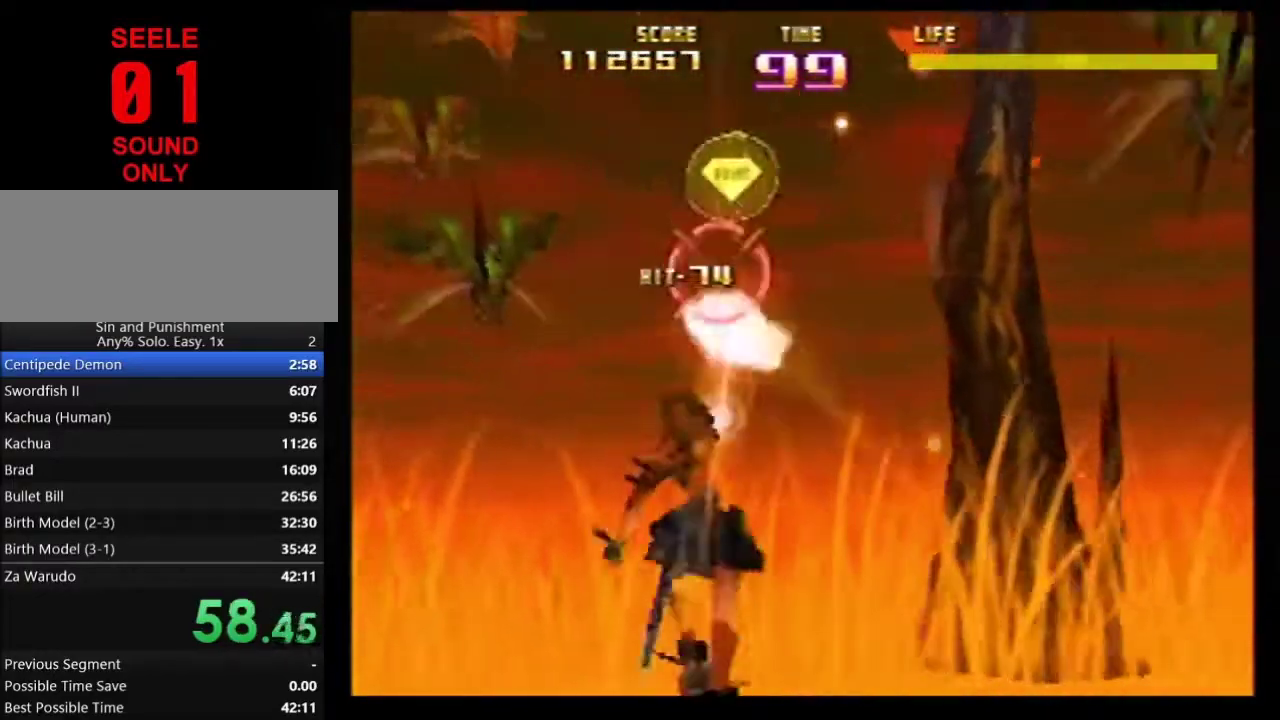
{"dt_ms": 501, "buttons": ["Z"], "left_stick": "left"}
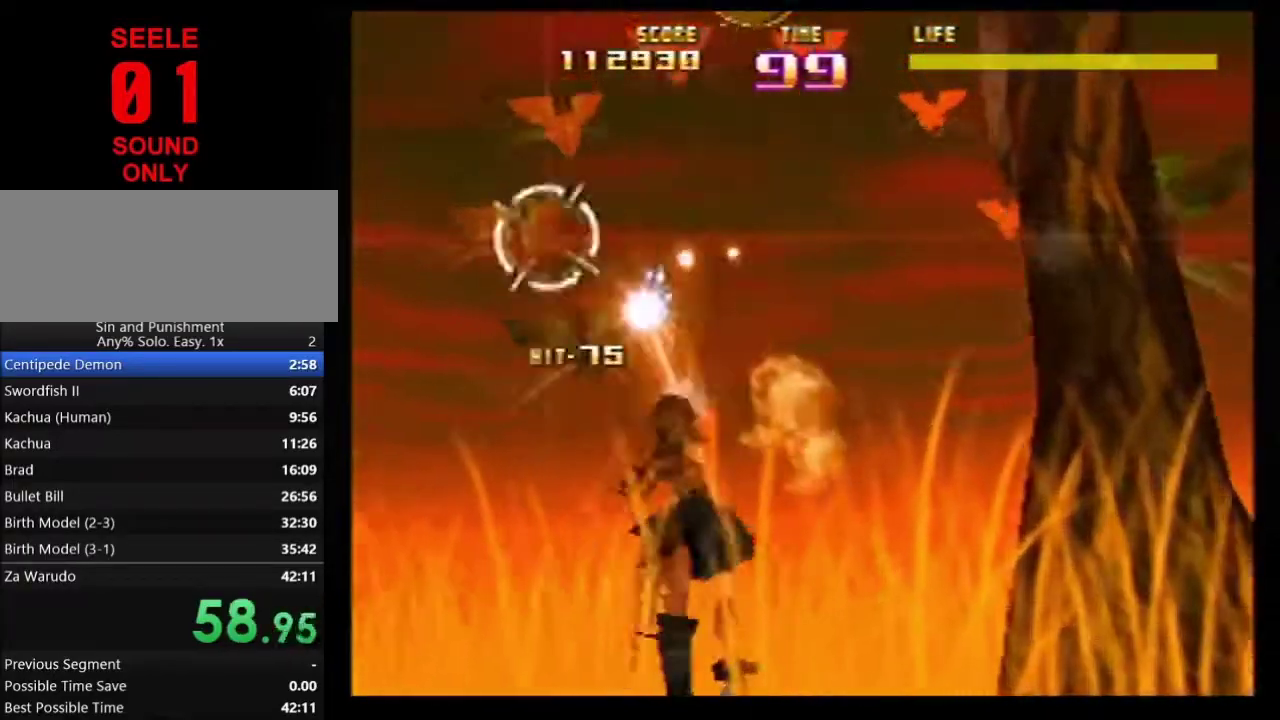
{"dt_ms": 400, "buttons": ["Z"], "left_stick": "up-right"}
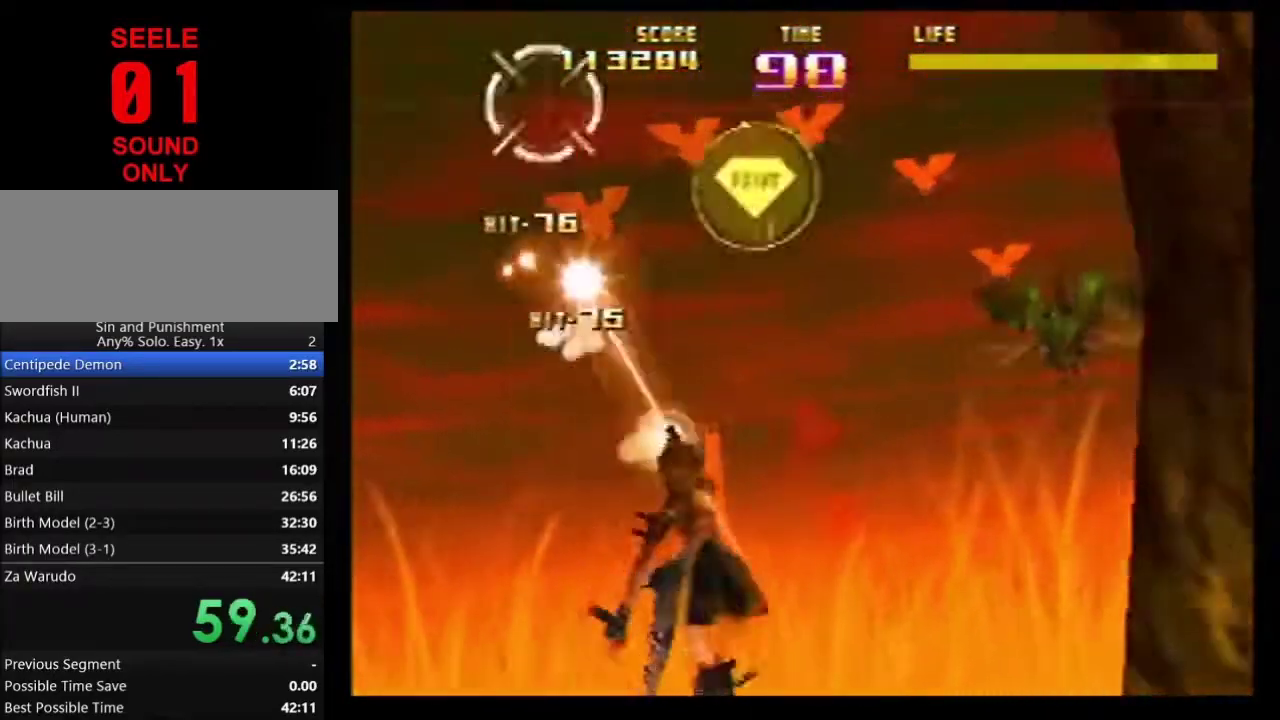
{"dt_ms": 600, "buttons": ["Z"], "left_stick": "up-right"}
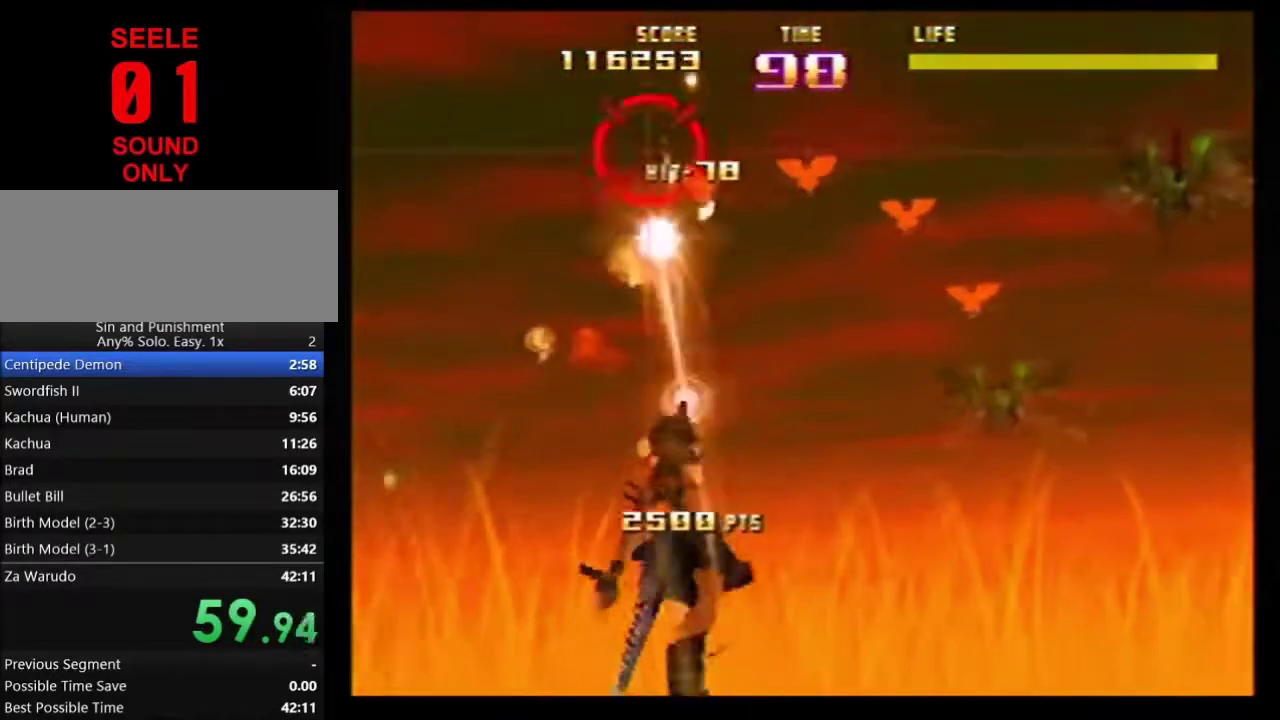
{"dt_ms": 501, "buttons": ["Z"], "left_stick": "down-right"}
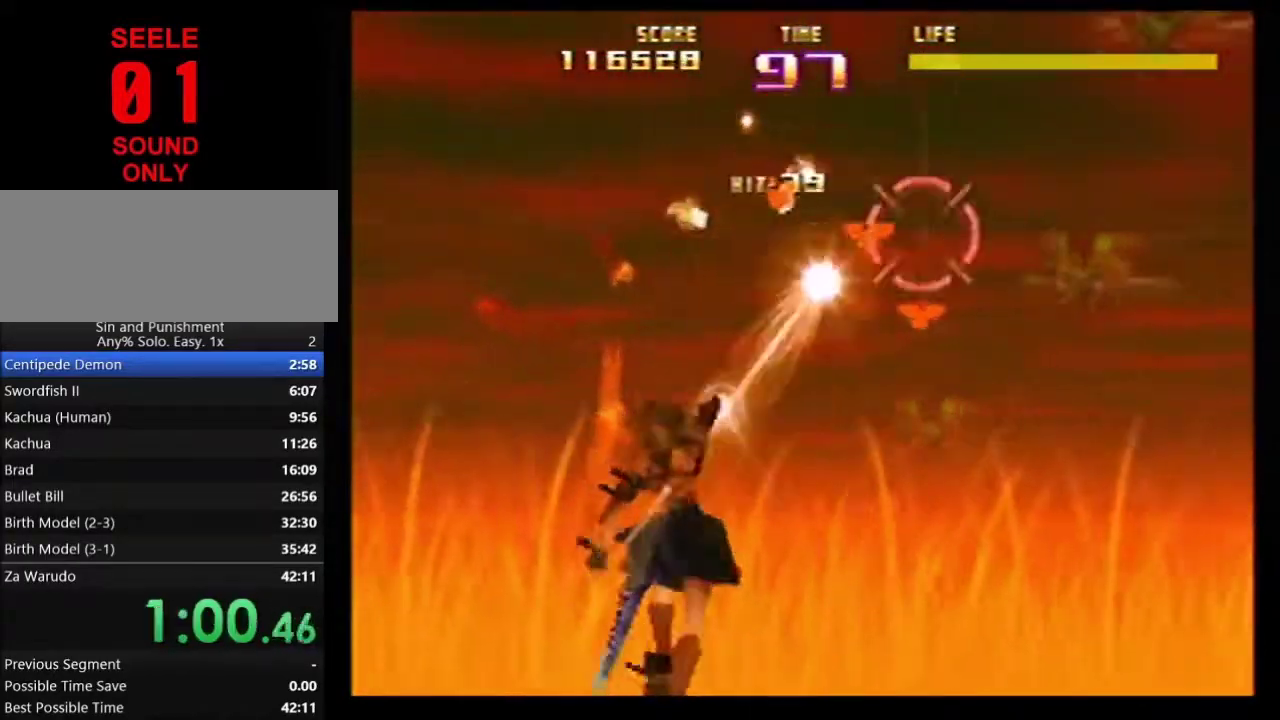
{"dt_ms": 300, "buttons": ["Z"], "left_stick": "center"}
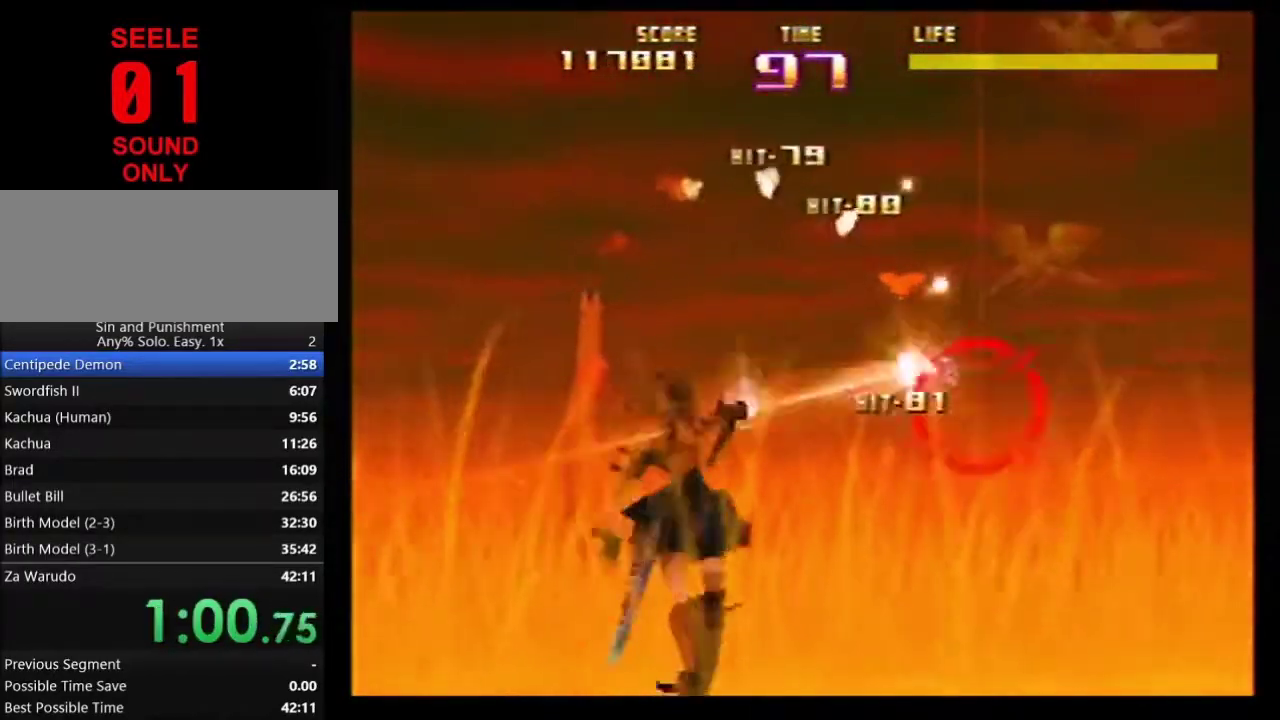
{"dt_ms": 768, "buttons": ["Z"], "left_stick": "up"}
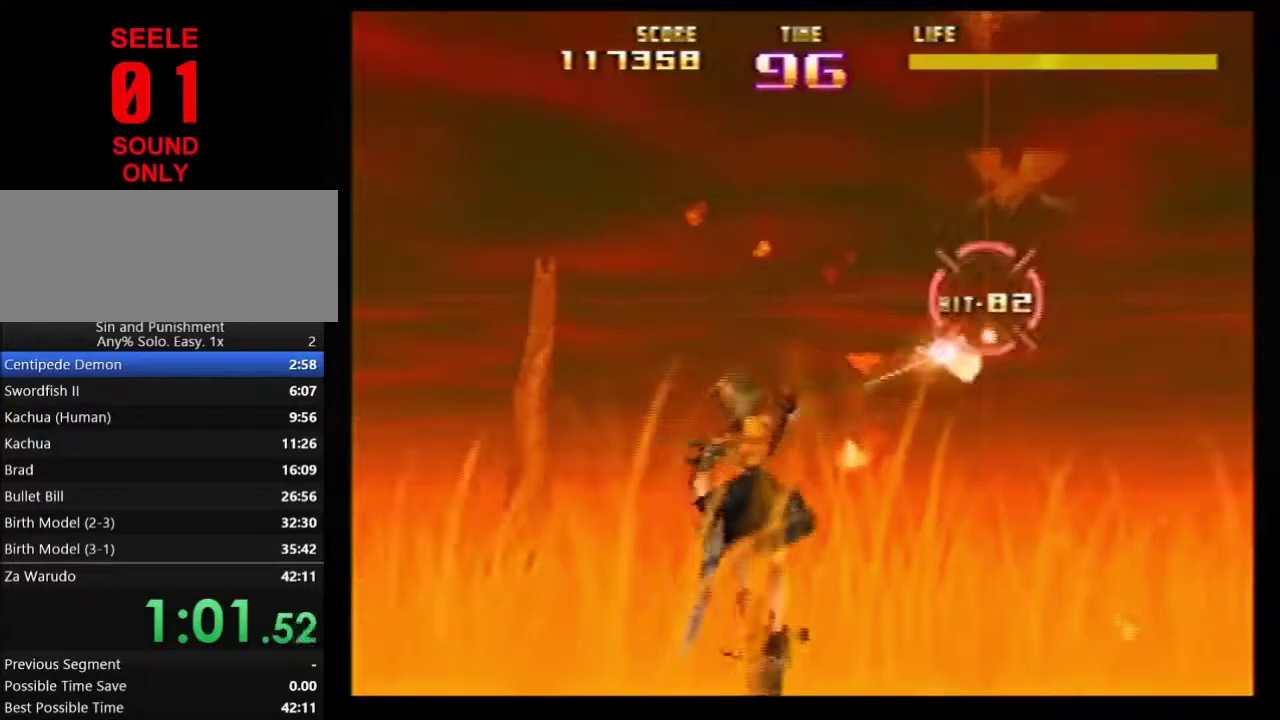
{"dt_ms": 400, "buttons": ["B", "C_RIGHT"], "left_stick": "left"}